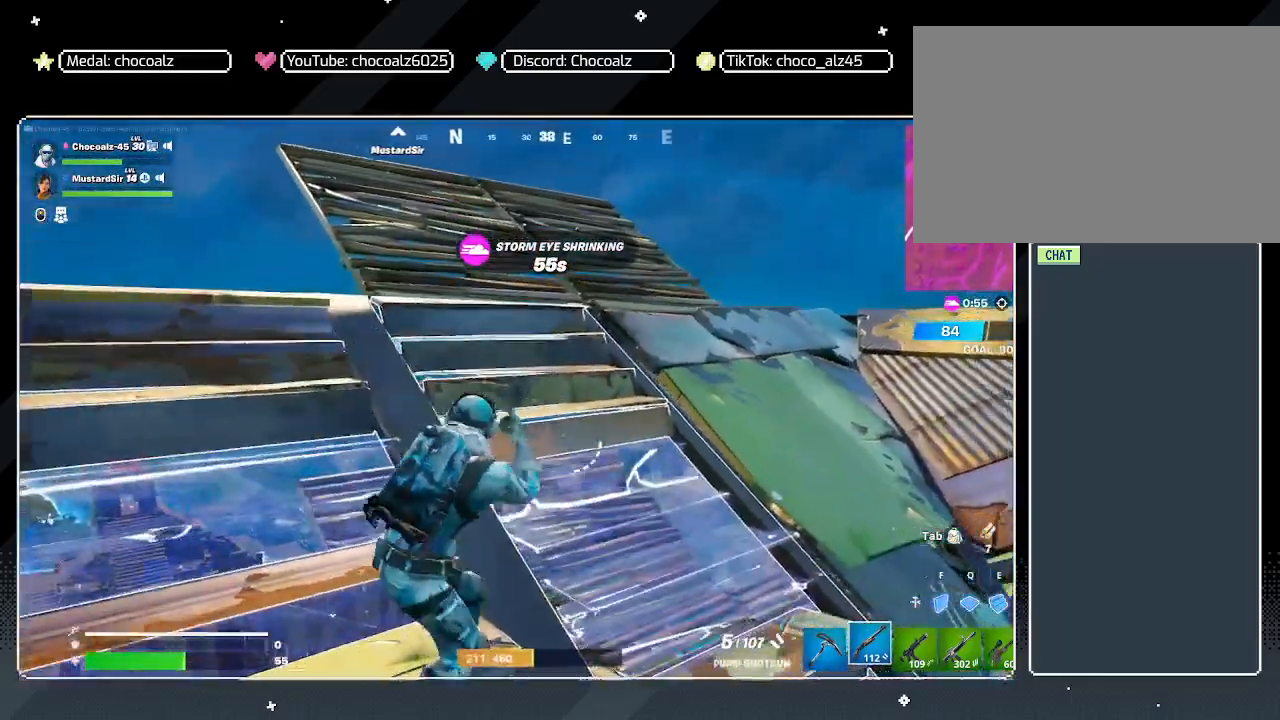
Gameplay with keyboard and mouse; each line is a JSON object with the keys and mouse buttons held at the frame after it. "events" lists presses ("down") and releases ("up") of "1", "2", "3", "4", "5", "a", "alt", "c", "caps_lock", "ctrl", "d", "e", "f", "g", "q", "r", "s", "shift", "space", "t", "tab", "v", "w", "x", "z", "mouse_left", "mouse_wheel" and "mouse_right" between this image and that frame as [ms after this image, input, new state], when the widget could be followed in between. "mouse_left", "mouse_wheel", "mouse_right" = the "left", "wheel", "right" buttons of the "mouse" list. No other keys are recorded. "wheel" means that the mouse wheel is clicked or scrolled. "mouse_move" is the direction in which the mouse moves at that frame (one of eight, or "still"), when it could be read.
{"keys": ["d", "shift", "w"], "mouse": [], "mouse_move": "down-left", "events": []}
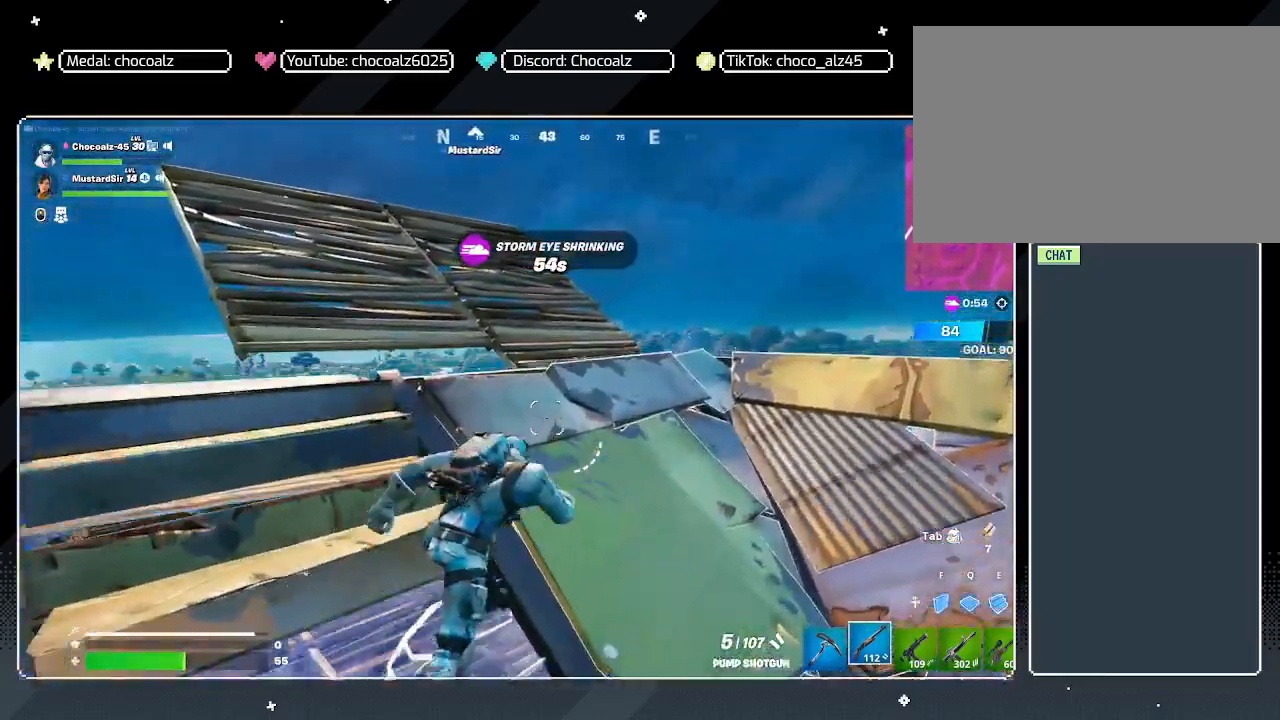
{"keys": [], "mouse": [], "mouse_move": "still", "events": [[17, "shift", "up"], [17, "w", "up"], [167, "a", "down"], [167, "d", "up"], [167, "s", "down"], [267, "r", "down"], [300, "a", "up"], [350, "s", "up"], [400, "r", "up"]]}
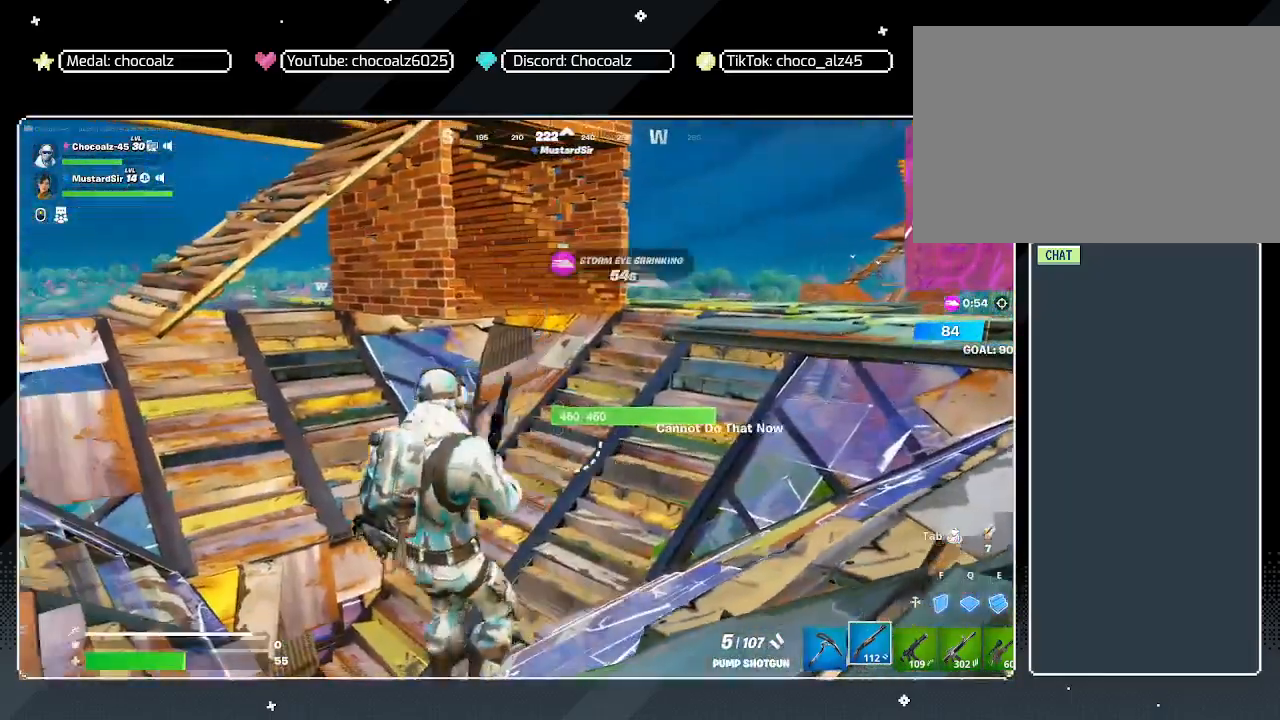
{"keys": ["w"], "mouse": [], "mouse_move": "right", "events": [[133, "w", "down"]]}
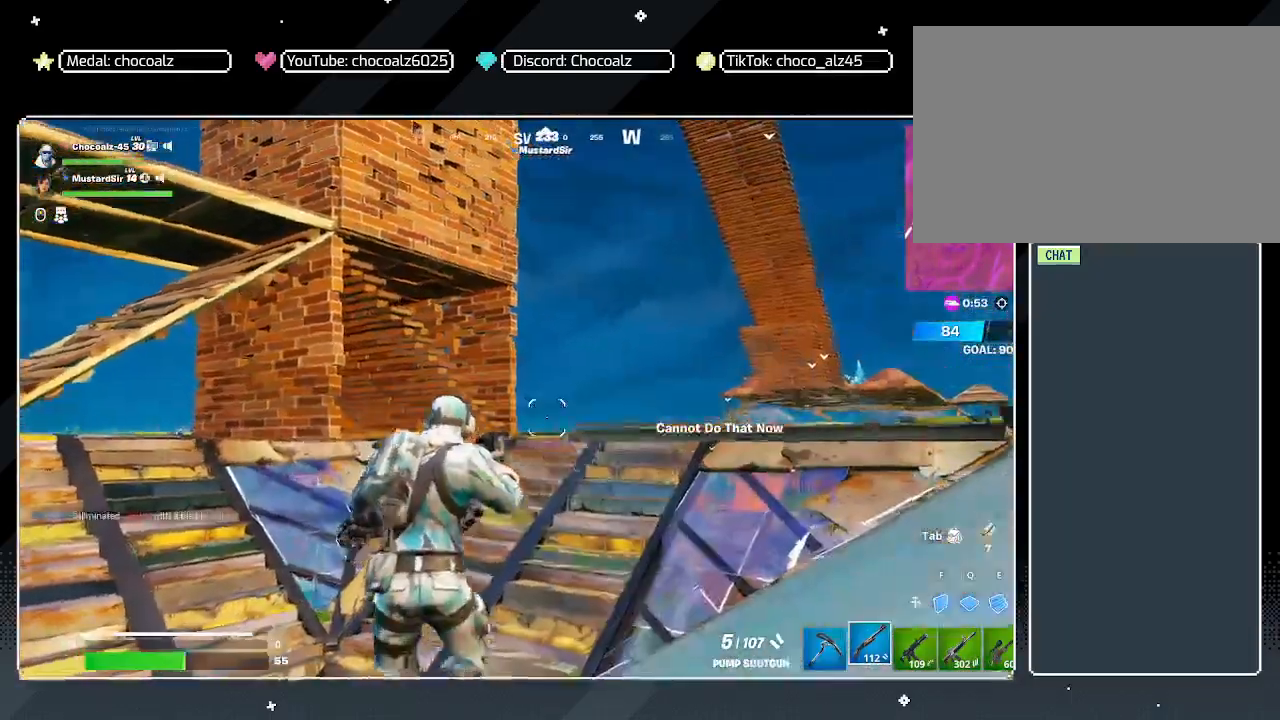
{"keys": ["d", "shift", "w"], "mouse": [], "mouse_move": "still", "events": [[150, "d", "down"], [233, "shift", "down"]]}
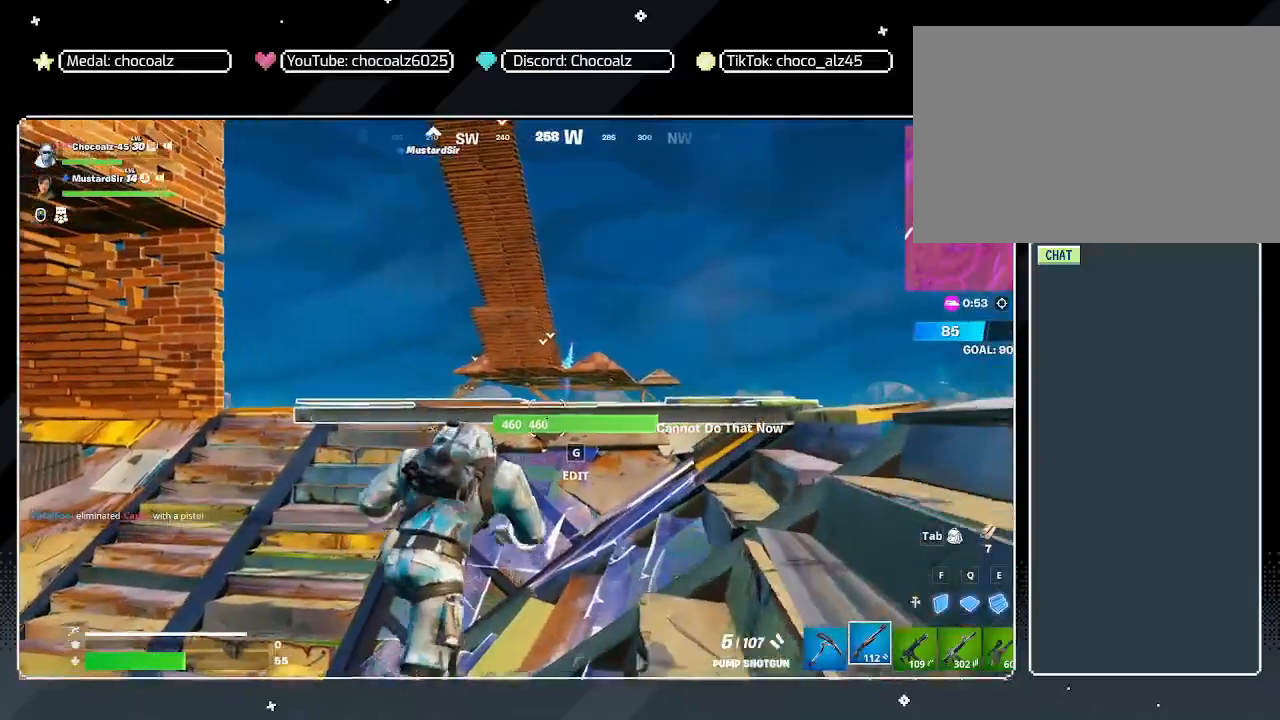
{"keys": [], "mouse": [], "mouse_move": "still", "events": [[67, "d", "up"], [67, "space", "down"], [117, "shift", "up"], [200, "space", "up"], [200, "w", "up"]]}
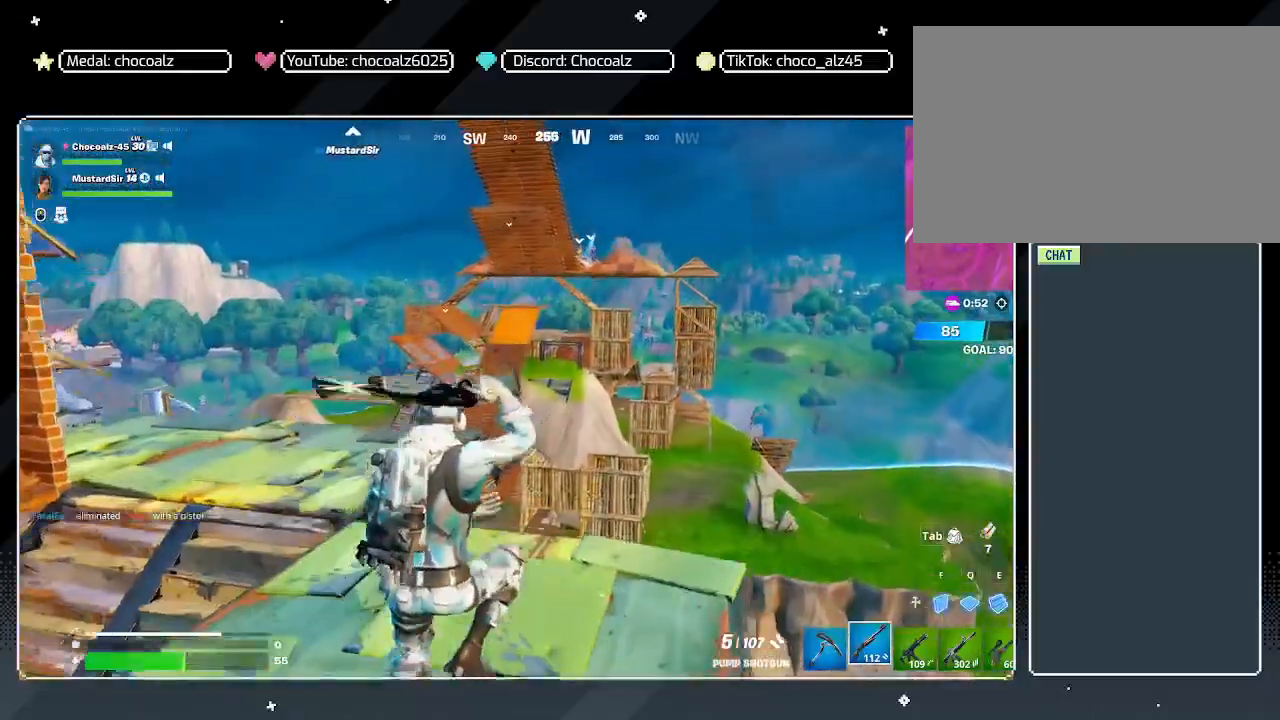
{"keys": ["a"], "mouse": [], "mouse_move": "still", "events": [[33, "w", "down"], [83, "a", "down"], [217, "w", "up"], [367, "4", "down"], [500, "4", "up"]]}
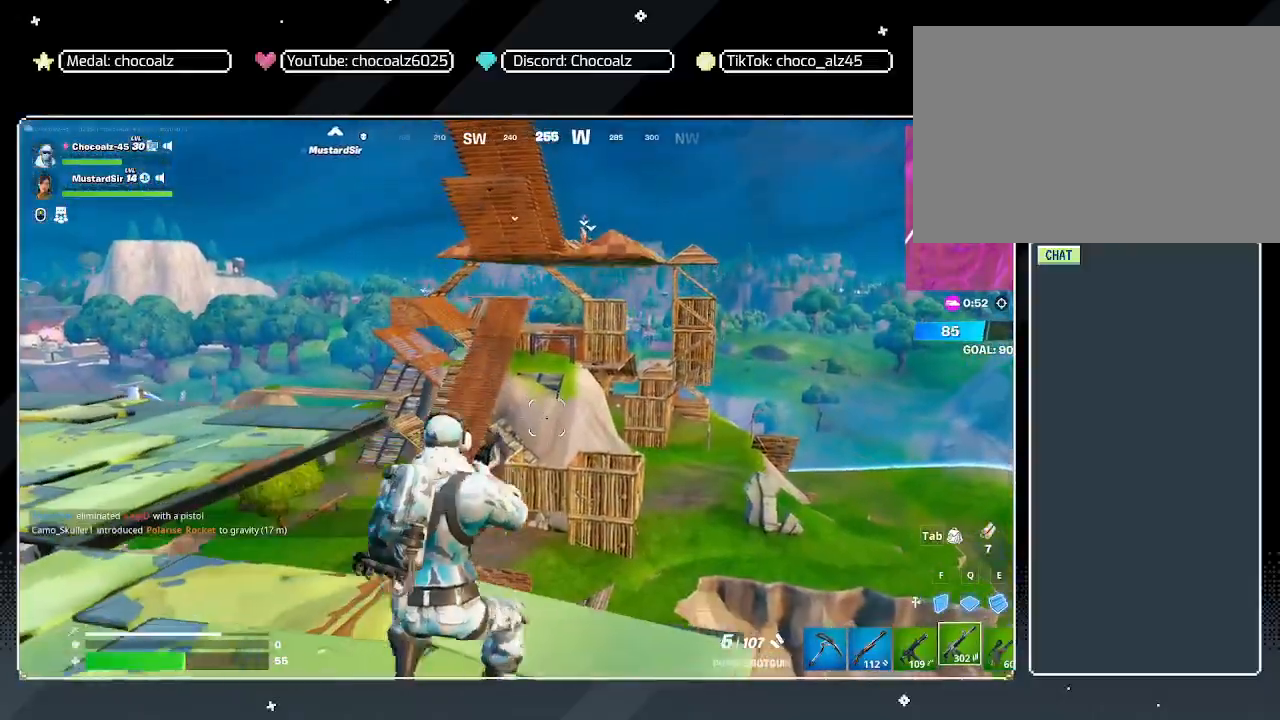
{"keys": ["a"], "mouse": [], "mouse_move": "left", "events": []}
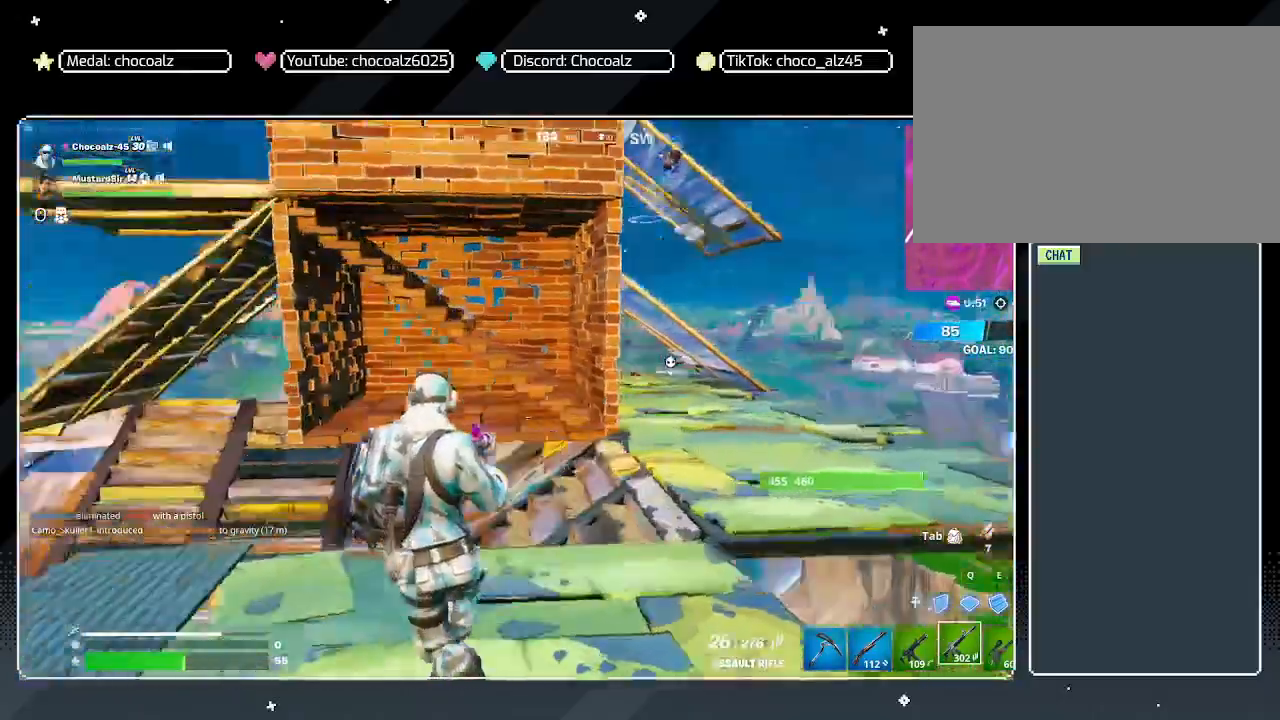
{"keys": ["w"], "mouse": [], "mouse_move": "still", "events": [[17, "a", "up"], [200, "r", "down"], [300, "r", "up"], [350, "w", "down"]]}
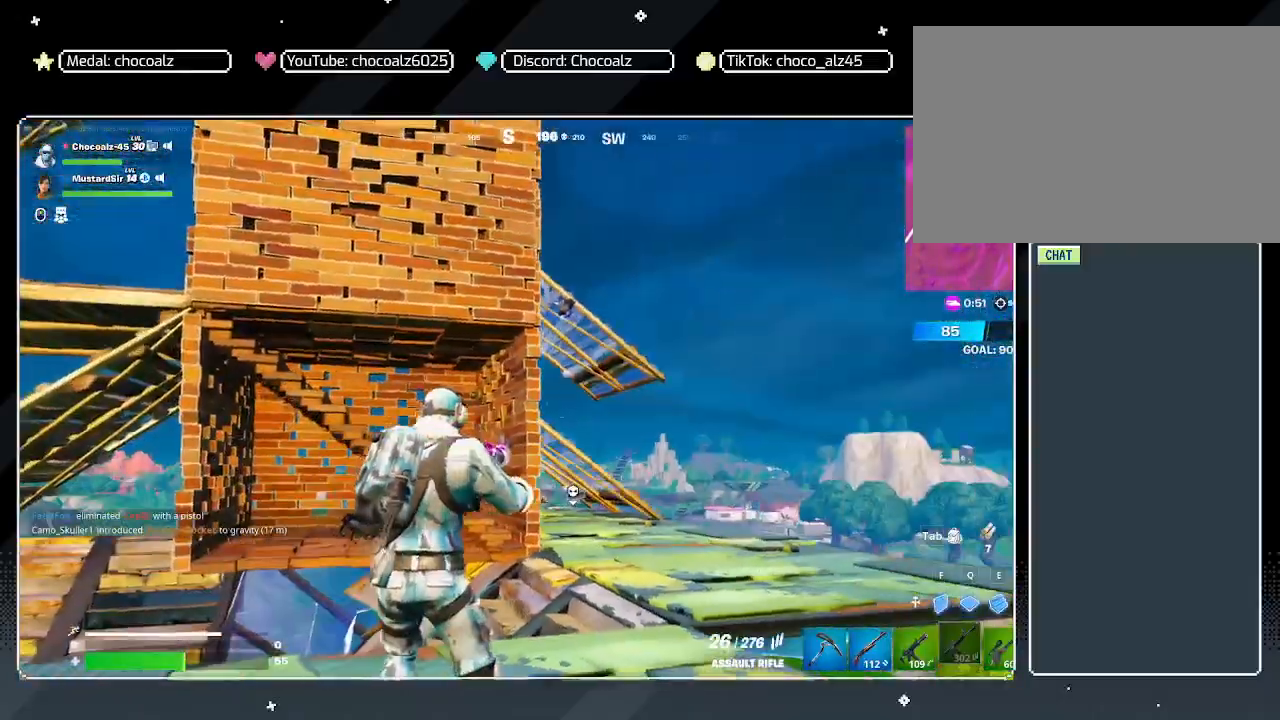
{"keys": ["d", "space", "w"], "mouse": [], "mouse_move": "down-left", "events": [[33, "d", "down"], [467, "space", "down"]]}
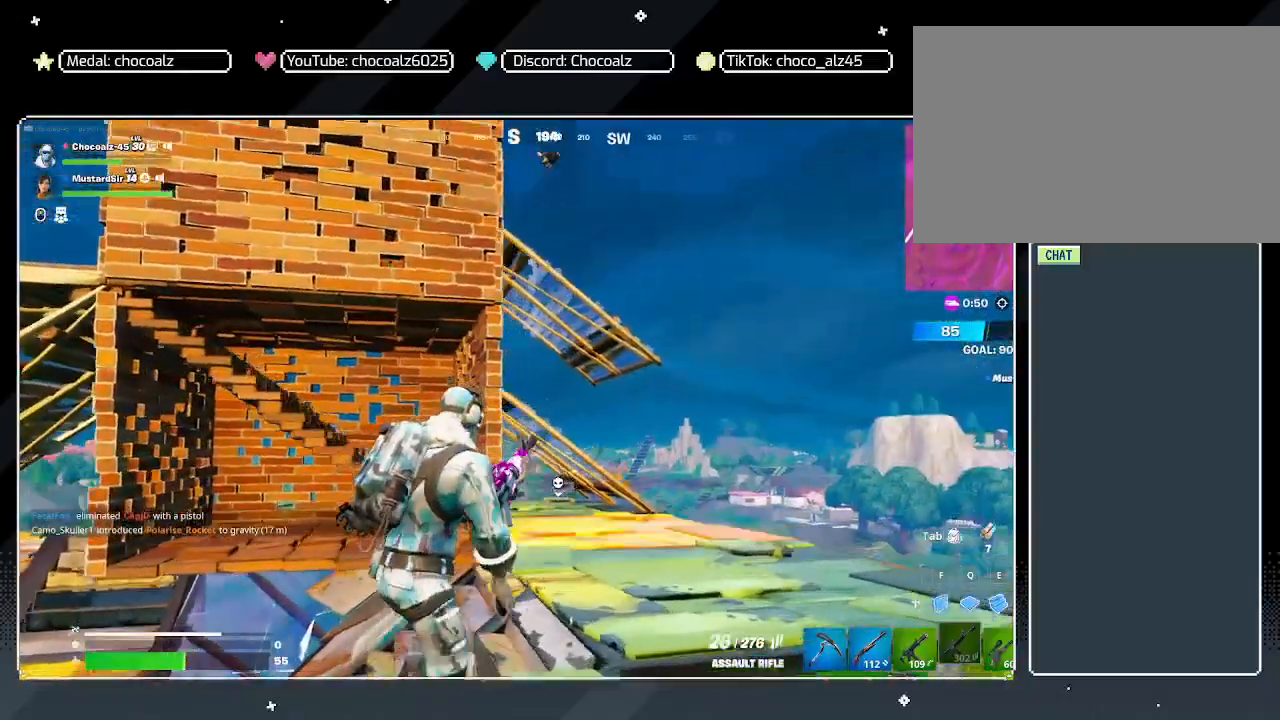
{"keys": ["w"], "mouse": [], "mouse_move": "still", "events": [[50, "d", "up"], [100, "space", "up"], [283, "3", "down"], [383, "3", "up"]]}
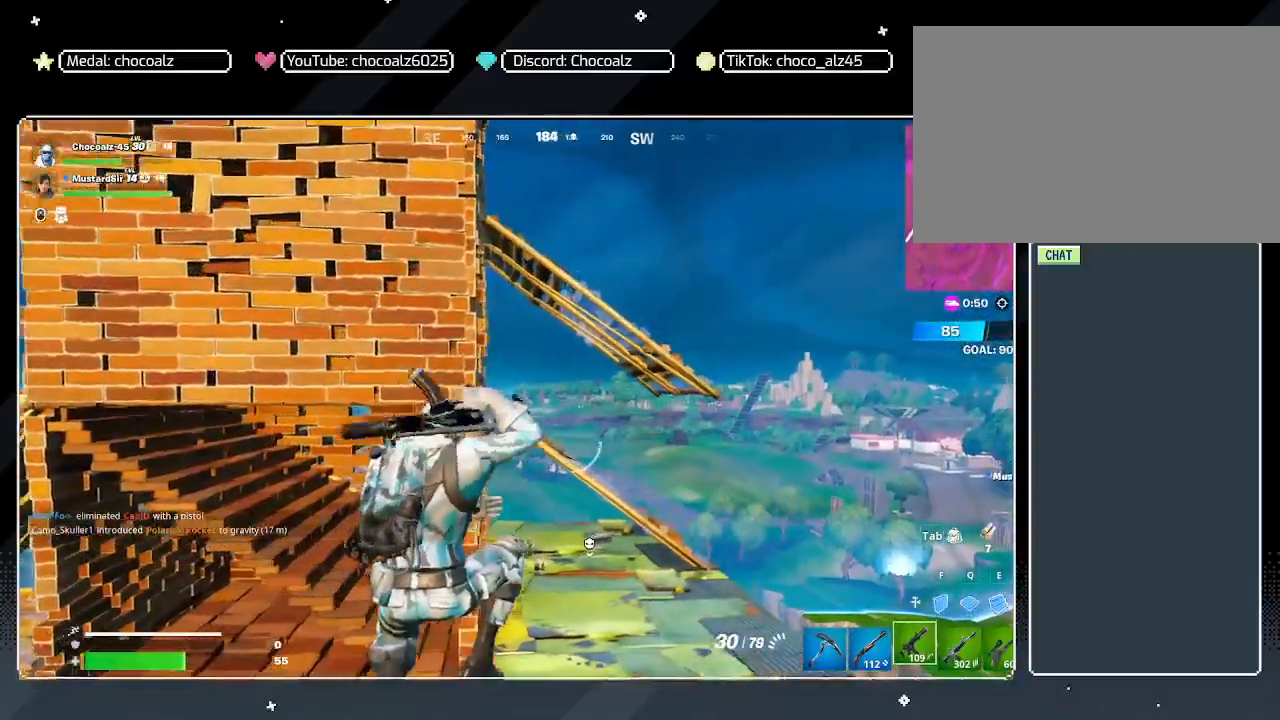
{"keys": ["w"], "mouse": [], "mouse_move": "still", "events": []}
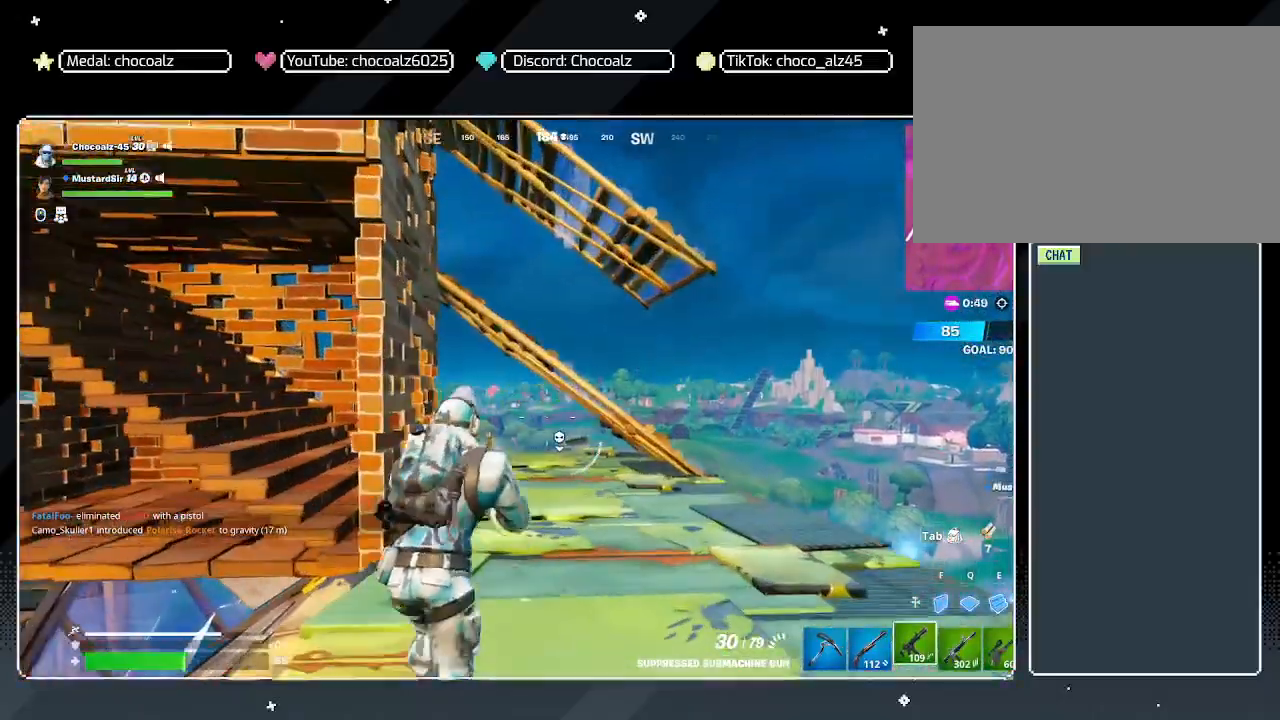
{"keys": ["w"], "mouse": [], "mouse_move": "still", "events": [[33, "d", "down"], [267, "2", "down"], [267, "d", "up"], [467, "2", "up"]]}
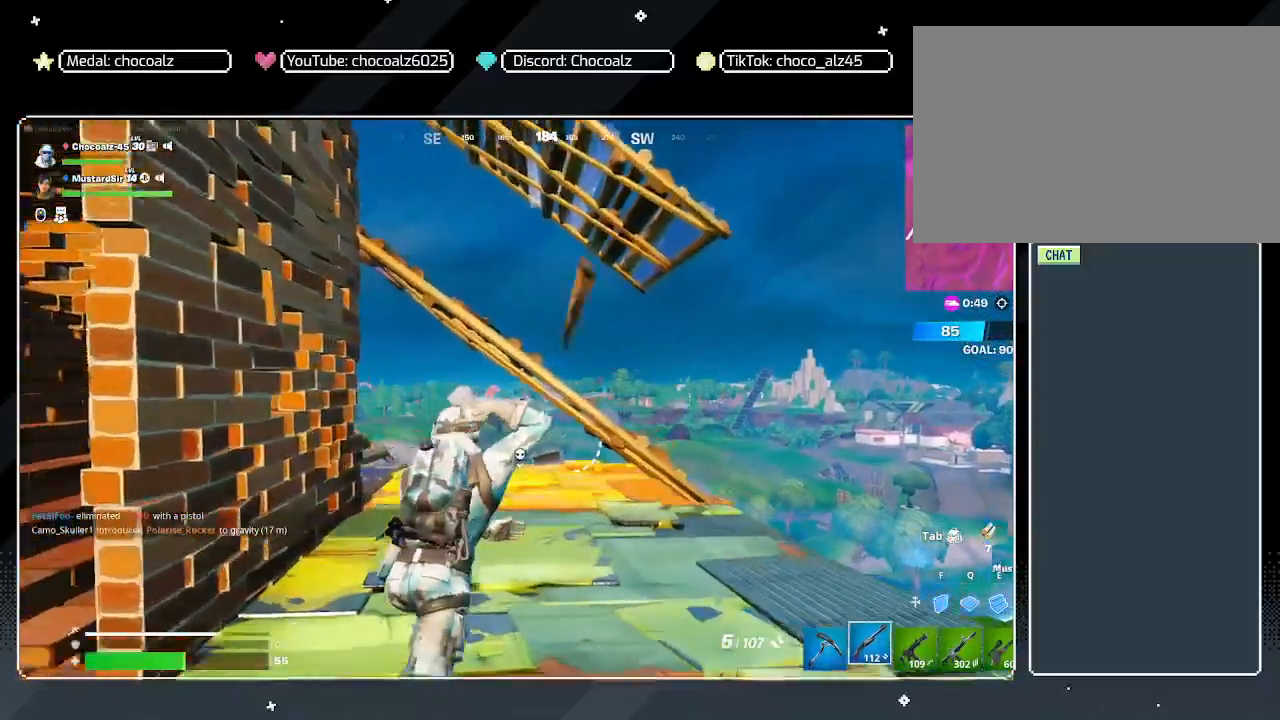
{"keys": ["w"], "mouse": [], "mouse_move": "left", "events": []}
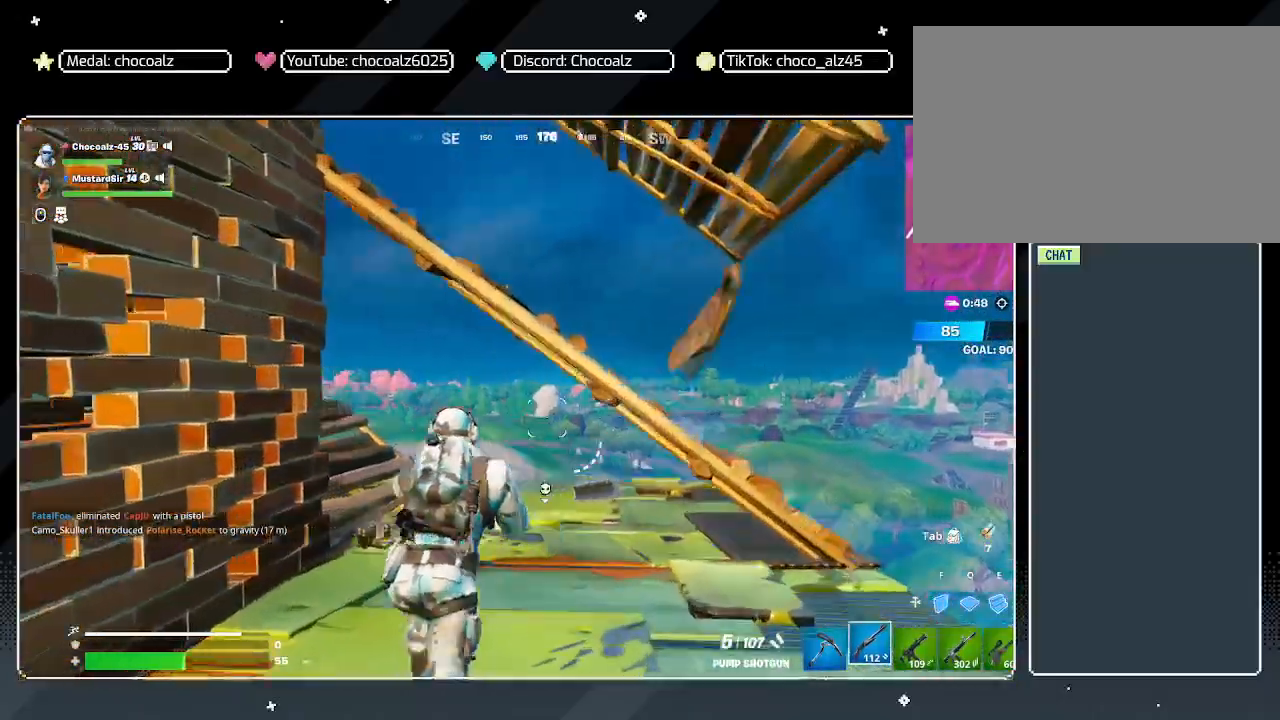
{"keys": ["w"], "mouse": [], "mouse_move": "still", "events": [[17, "a", "down"], [67, "a", "up"]]}
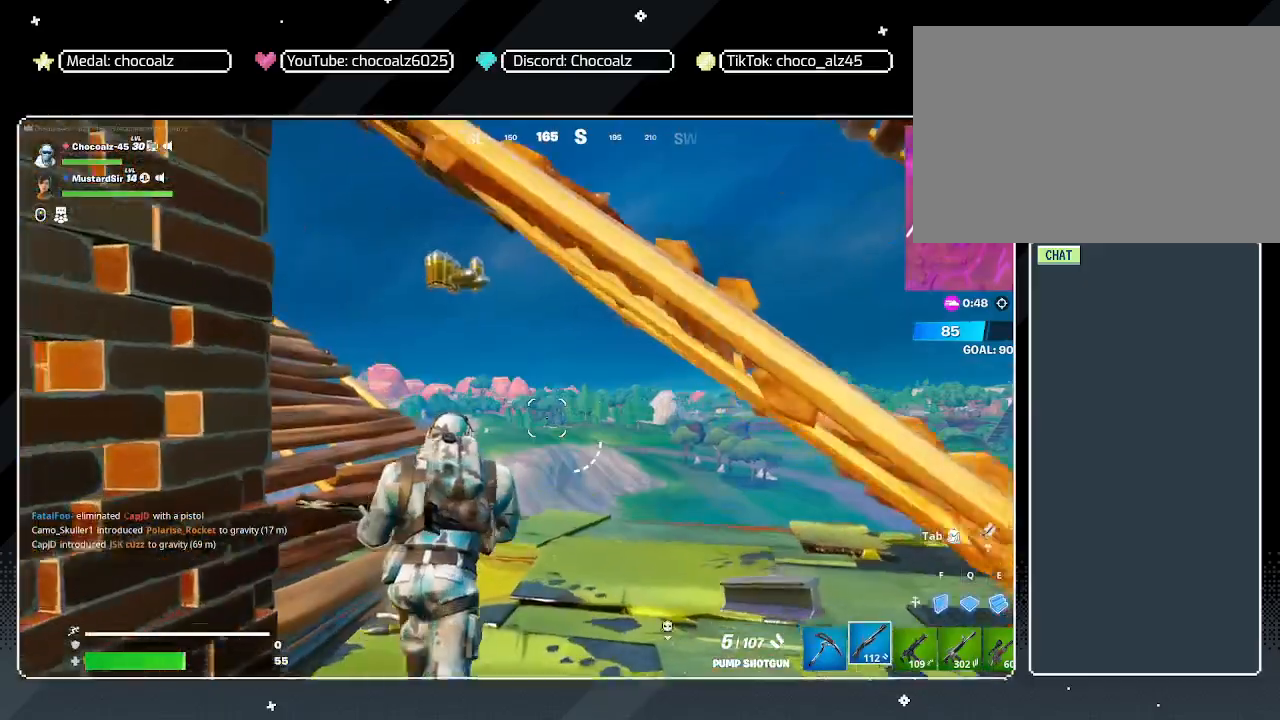
{"keys": ["d", "w"], "mouse": [], "mouse_move": "right", "events": [[83, "a", "down"], [133, "a", "up"], [500, "d", "down"]]}
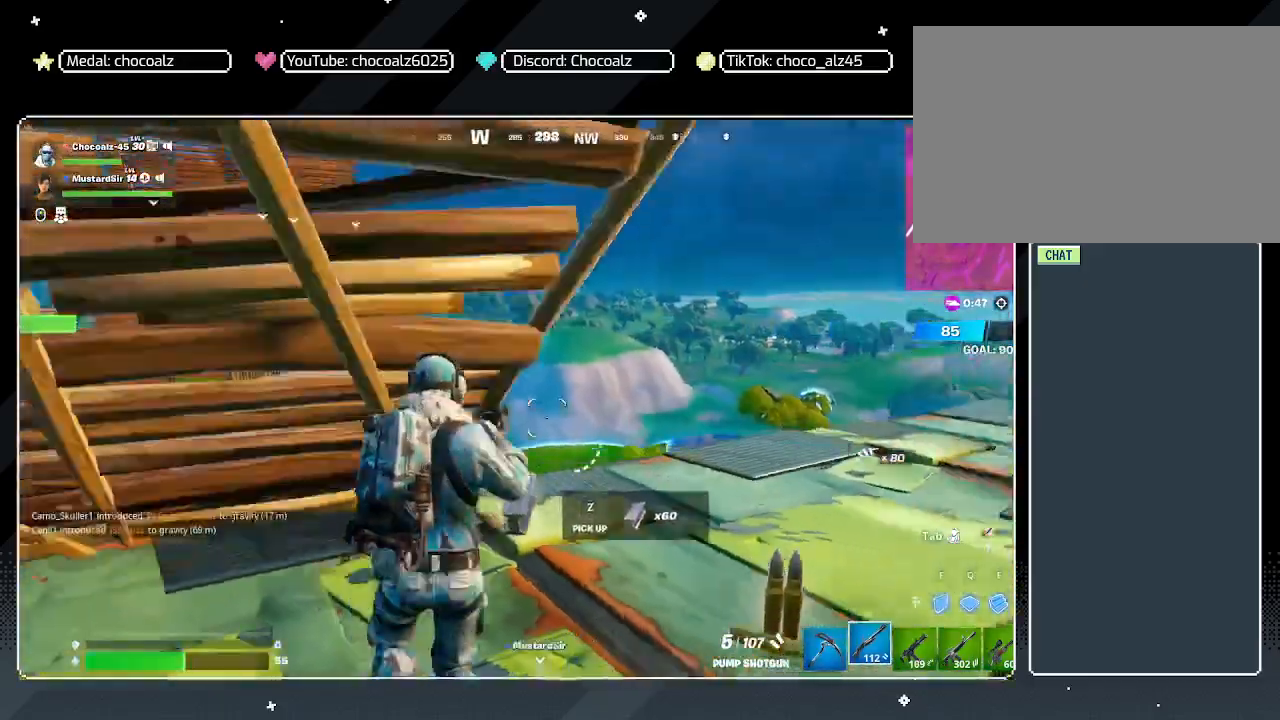
{"keys": ["d", "w"], "mouse": [], "mouse_move": "left", "events": []}
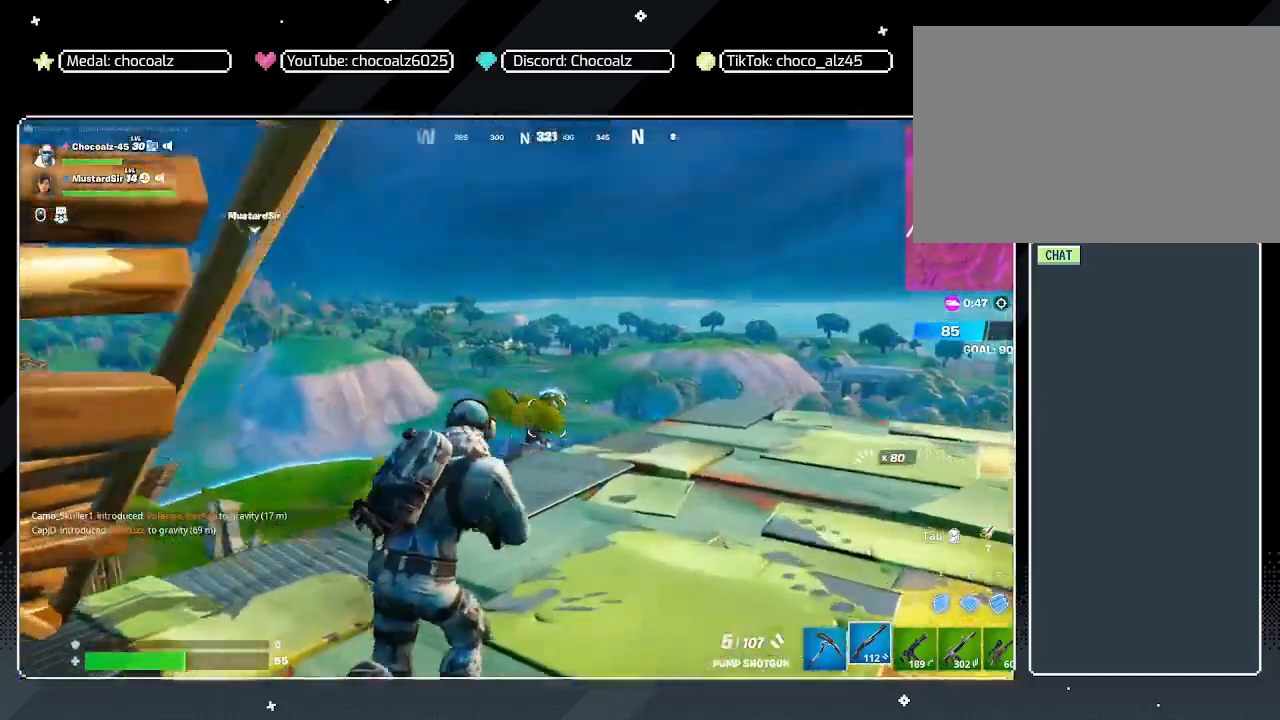
{"keys": ["d"], "mouse": [], "mouse_move": "still", "events": [[17, "w", "up"]]}
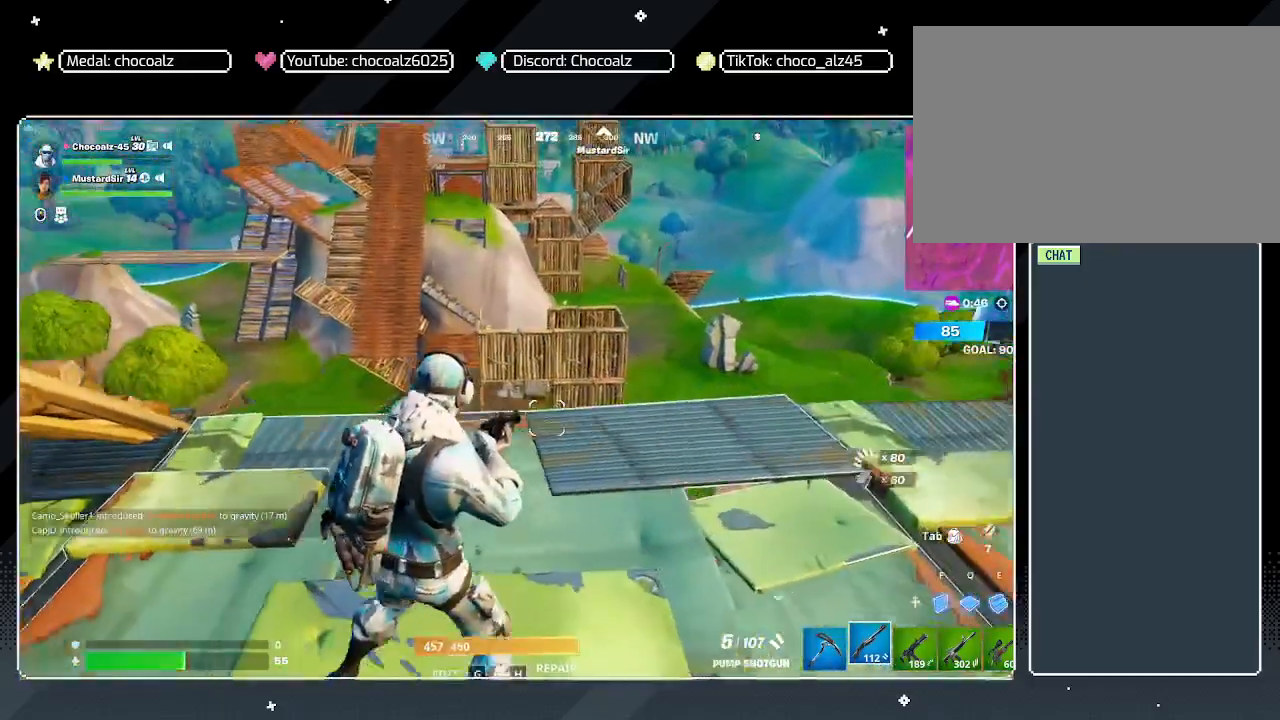
{"keys": ["w"], "mouse": [], "mouse_move": "down-left", "events": [[133, "d", "up"], [133, "w", "down"], [267, "4", "down"], [367, "4", "up"]]}
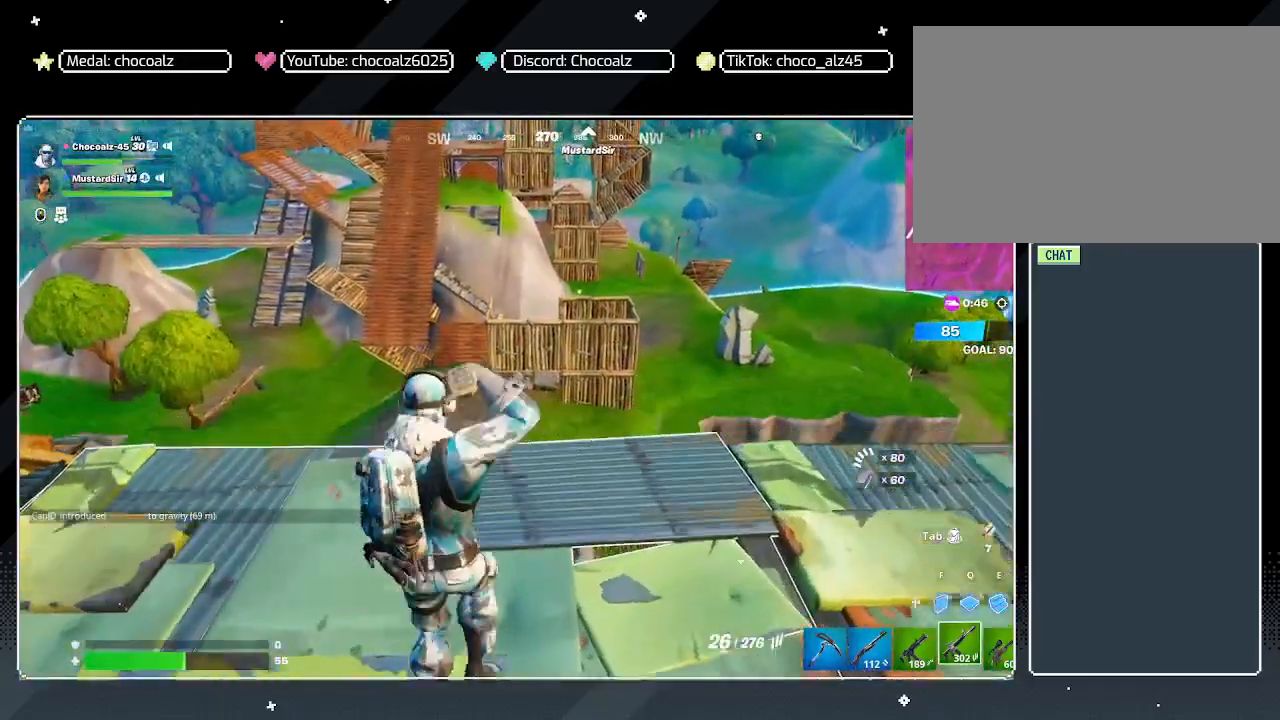
{"keys": ["w"], "mouse": [], "mouse_move": "still", "events": [[200, "w", "up"], [467, "w", "down"]]}
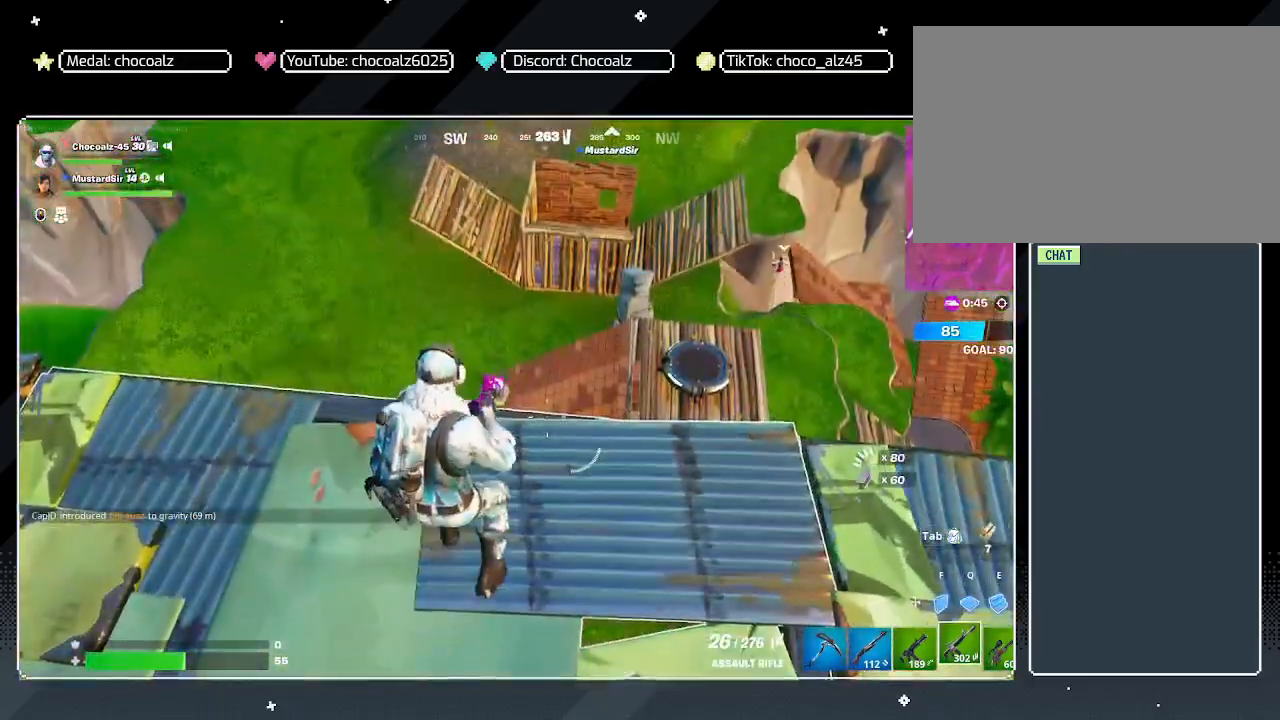
{"keys": ["d"], "mouse": [], "mouse_move": "right", "events": [[167, "w", "up"], [300, "d", "down"]]}
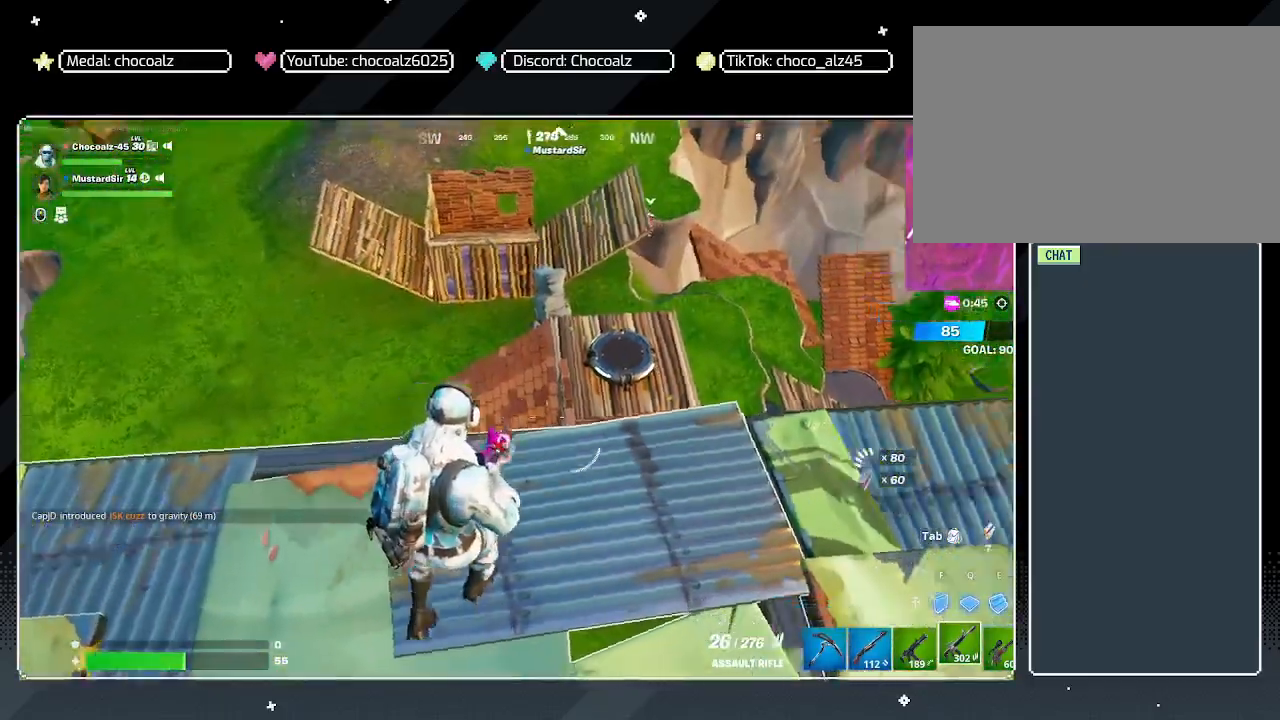
{"keys": ["w"], "mouse": [], "mouse_move": "still", "events": [[33, "w", "down"], [500, "d", "up"]]}
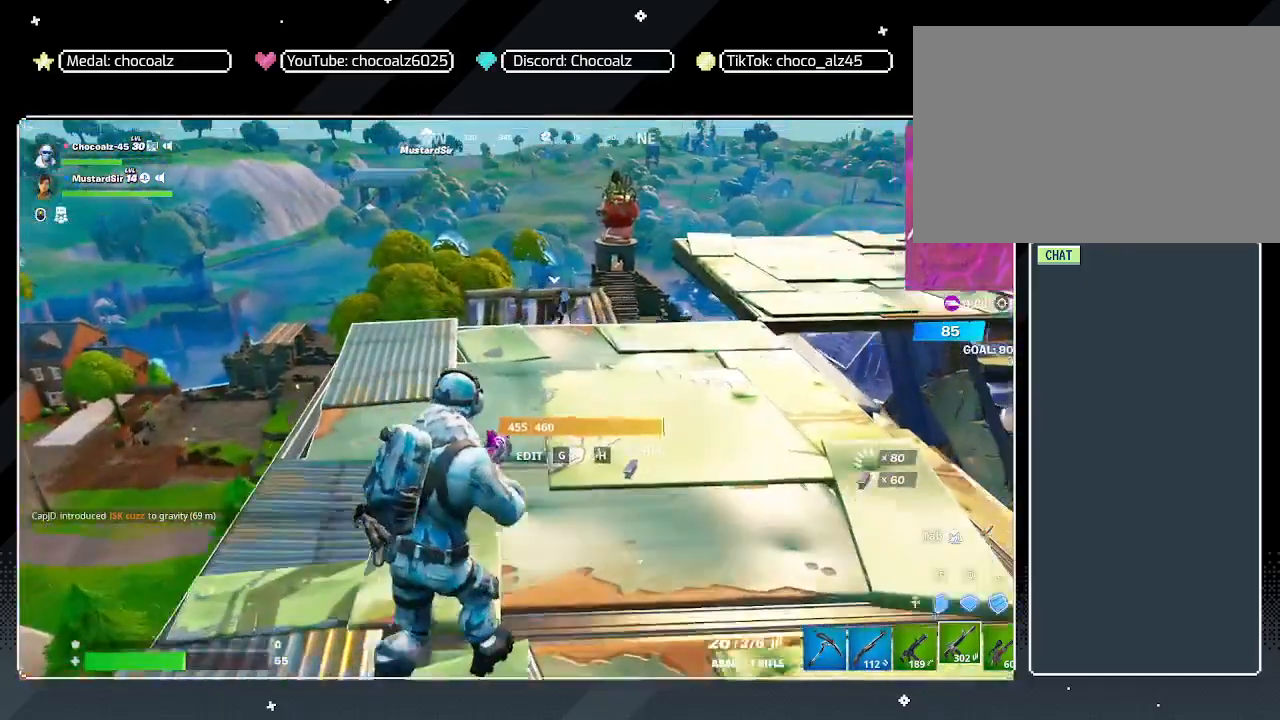
{"keys": ["d", "w"], "mouse": [], "mouse_move": "down-left", "events": [[467, "d", "down"]]}
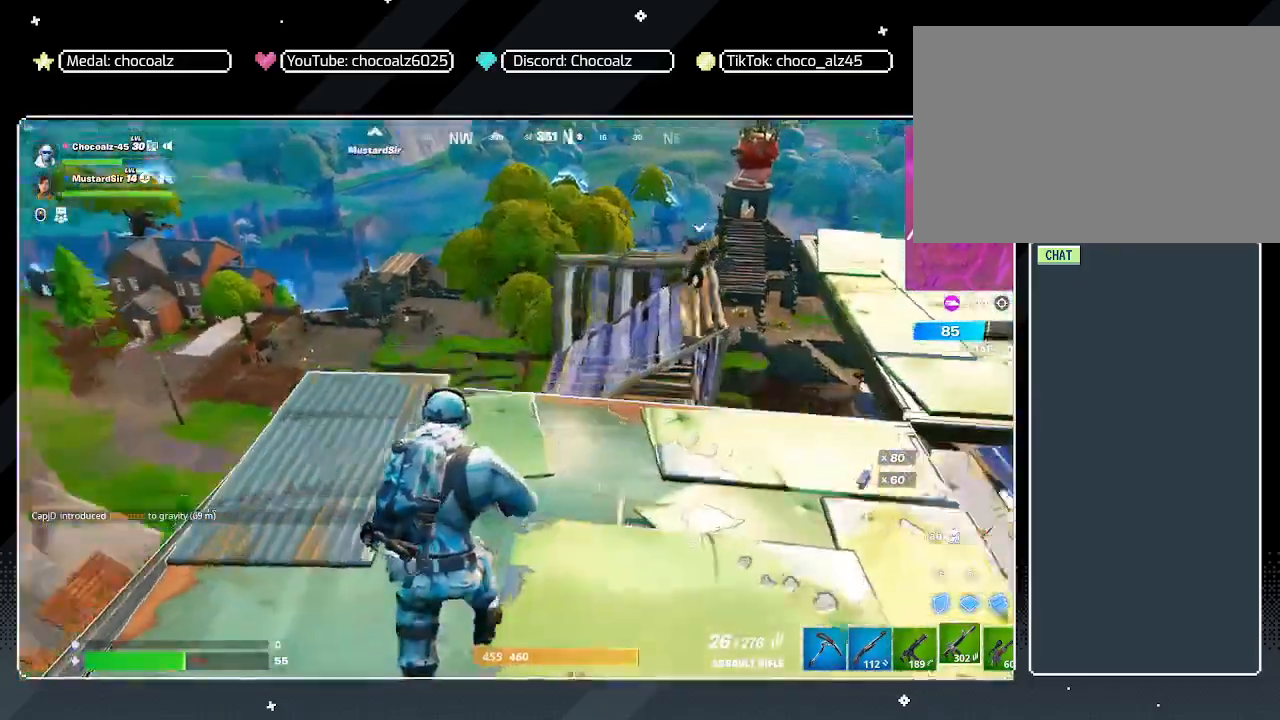
{"keys": [], "mouse": [], "mouse_move": "still", "events": [[250, "d", "up"], [300, "w", "up"]]}
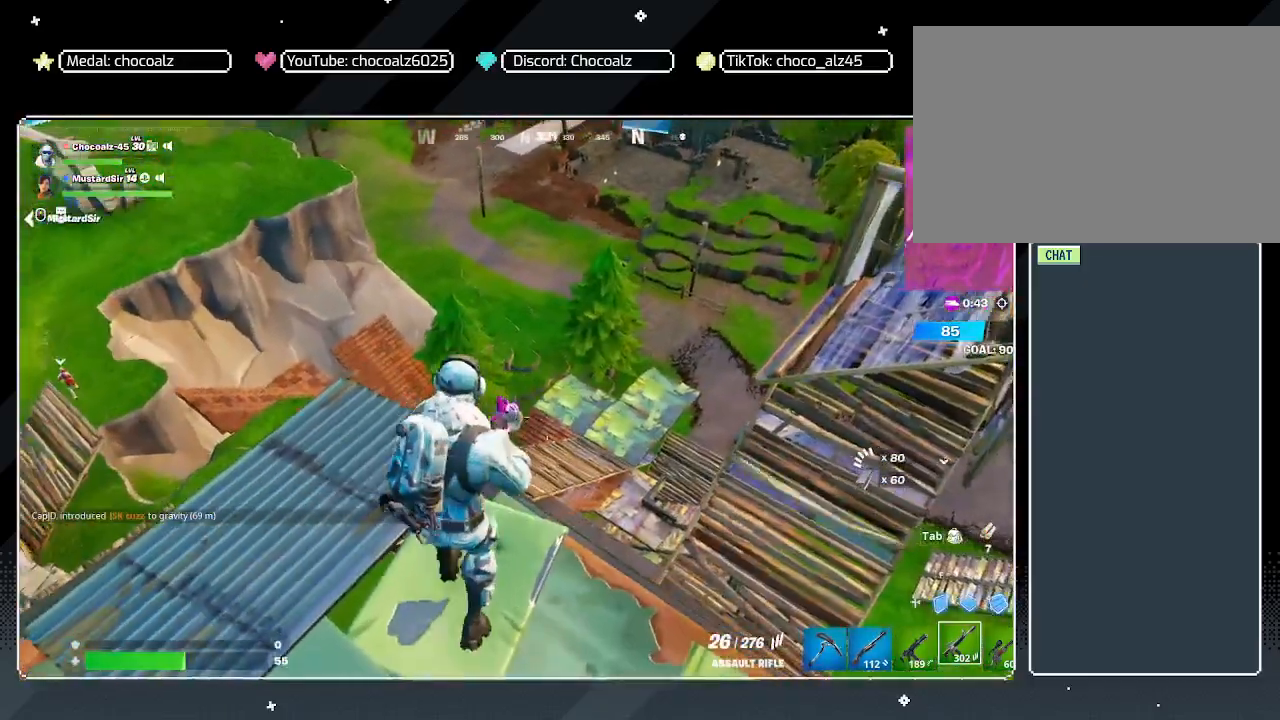
{"keys": ["a"], "mouse": [], "mouse_move": "still", "events": [[233, "a", "down"]]}
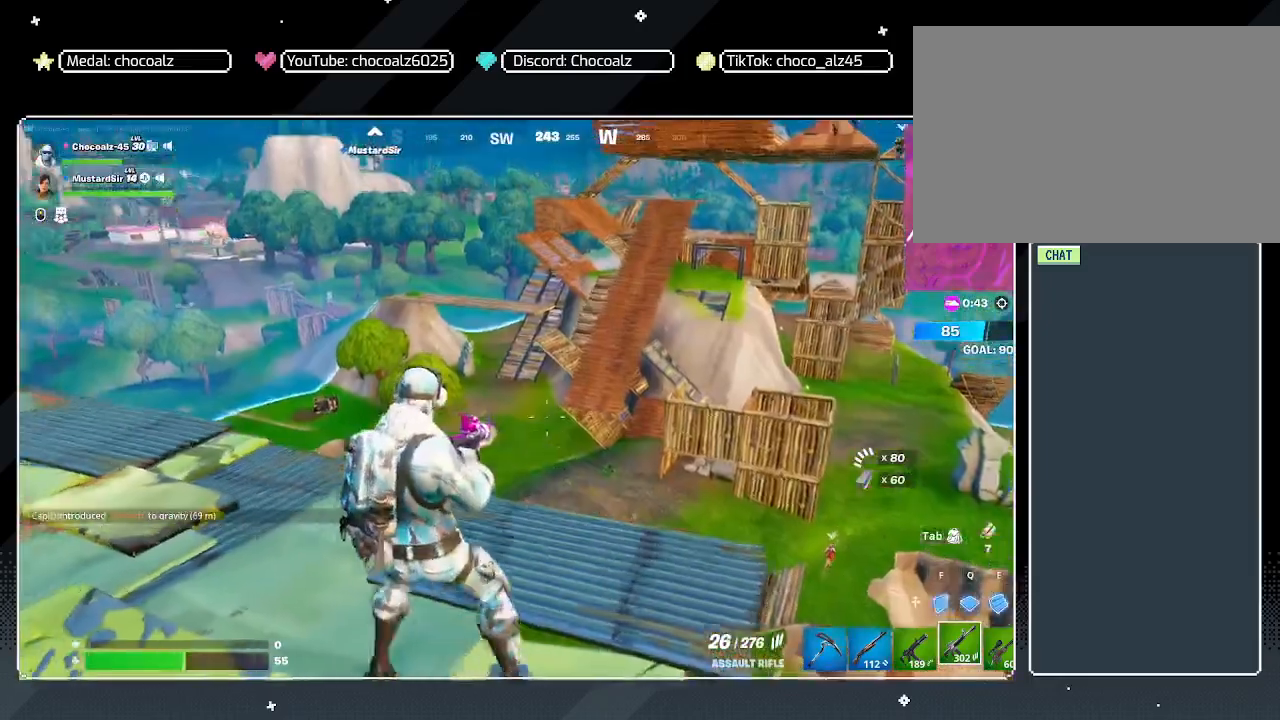
{"keys": ["a"], "mouse": [], "mouse_move": "still", "events": []}
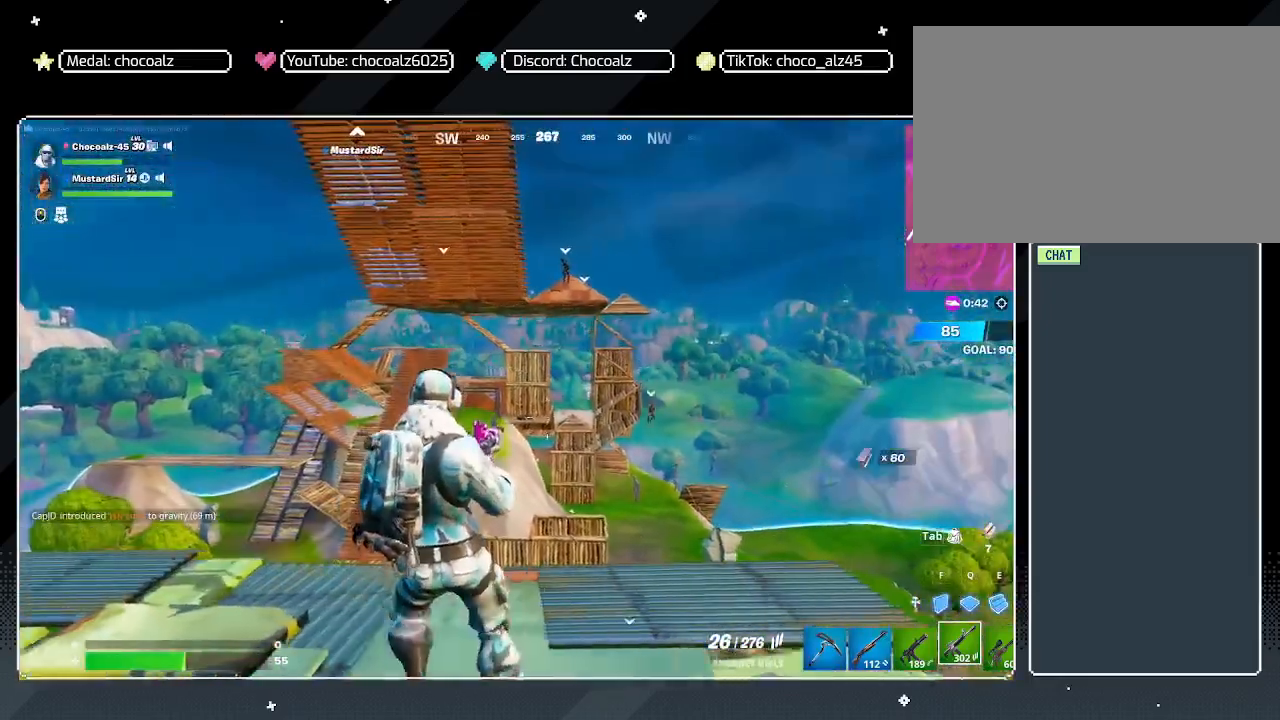
{"keys": ["d"], "mouse": [], "mouse_move": "still", "events": [[17, "a", "up"], [117, "d", "down"]]}
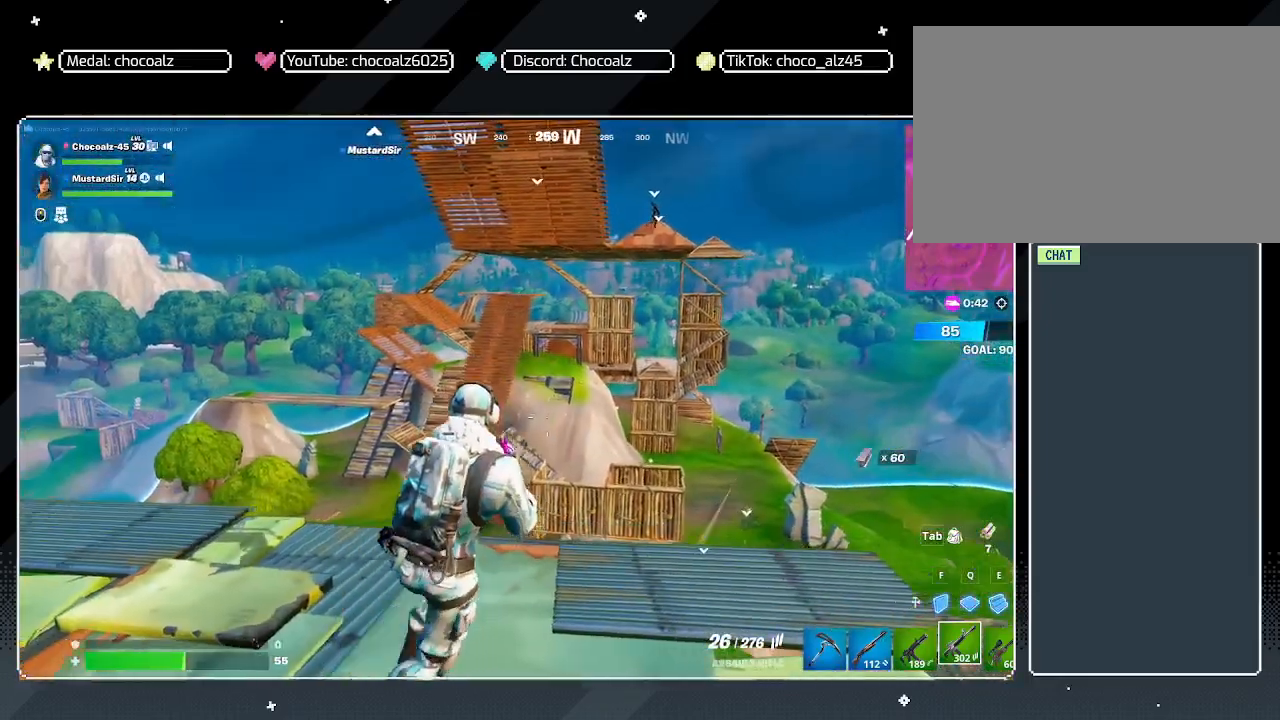
{"keys": [], "mouse": [], "mouse_move": "right", "events": [[33, "d", "up"]]}